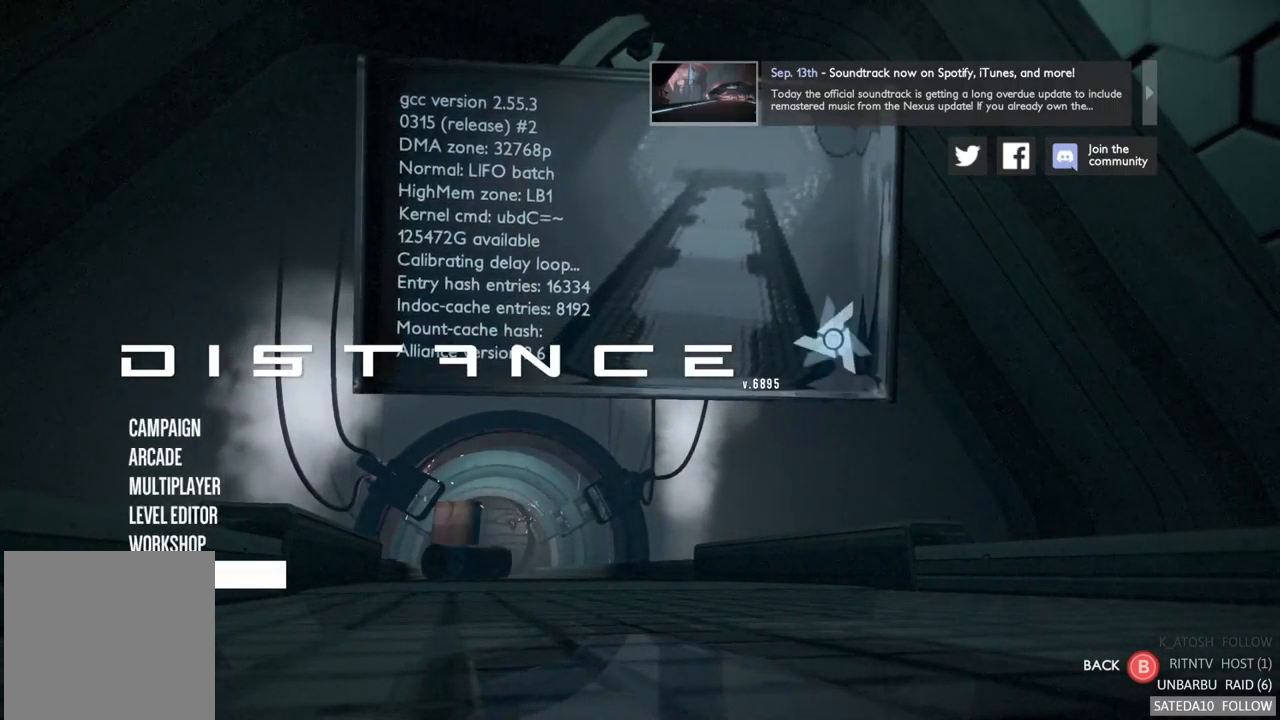
Gameplay with a controller (Xbox layout); each line is a JSON object with the inputs held at the frame after it. "events" lists button and stick changes between this image and that frame as [ms after this image, input, new state], when the widget could be followed in between. Not read: L3 R3.
{"buttons": [], "left_stick": "center", "right_stick": "center", "events": []}
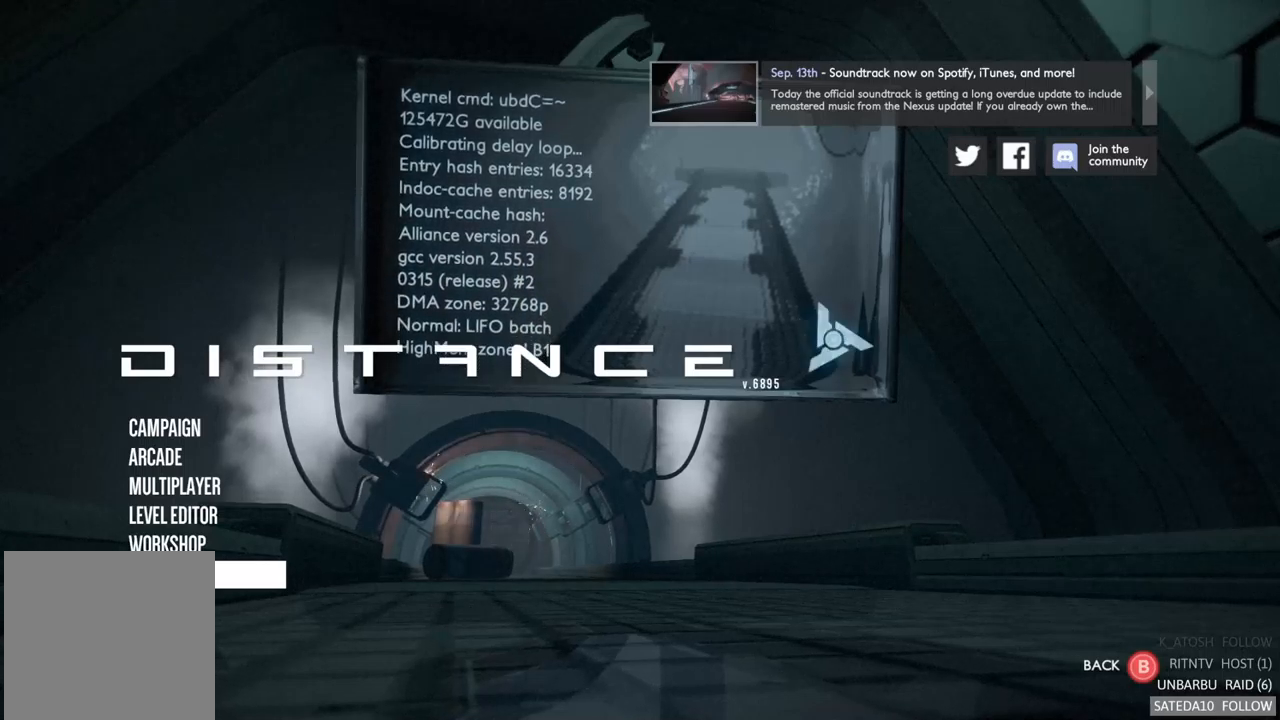
{"buttons": [], "left_stick": "center", "right_stick": "center", "events": []}
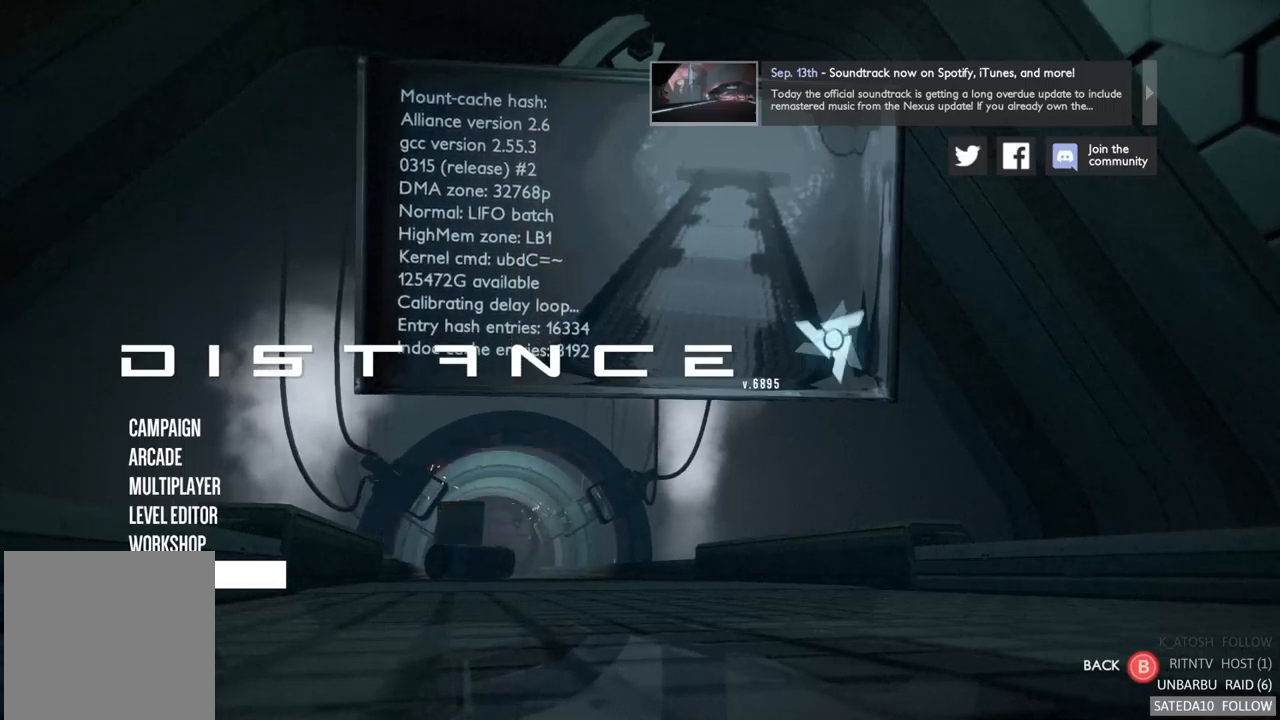
{"buttons": [], "left_stick": "center", "right_stick": "center", "events": [[117, "A", "down"], [200, "A", "up"]]}
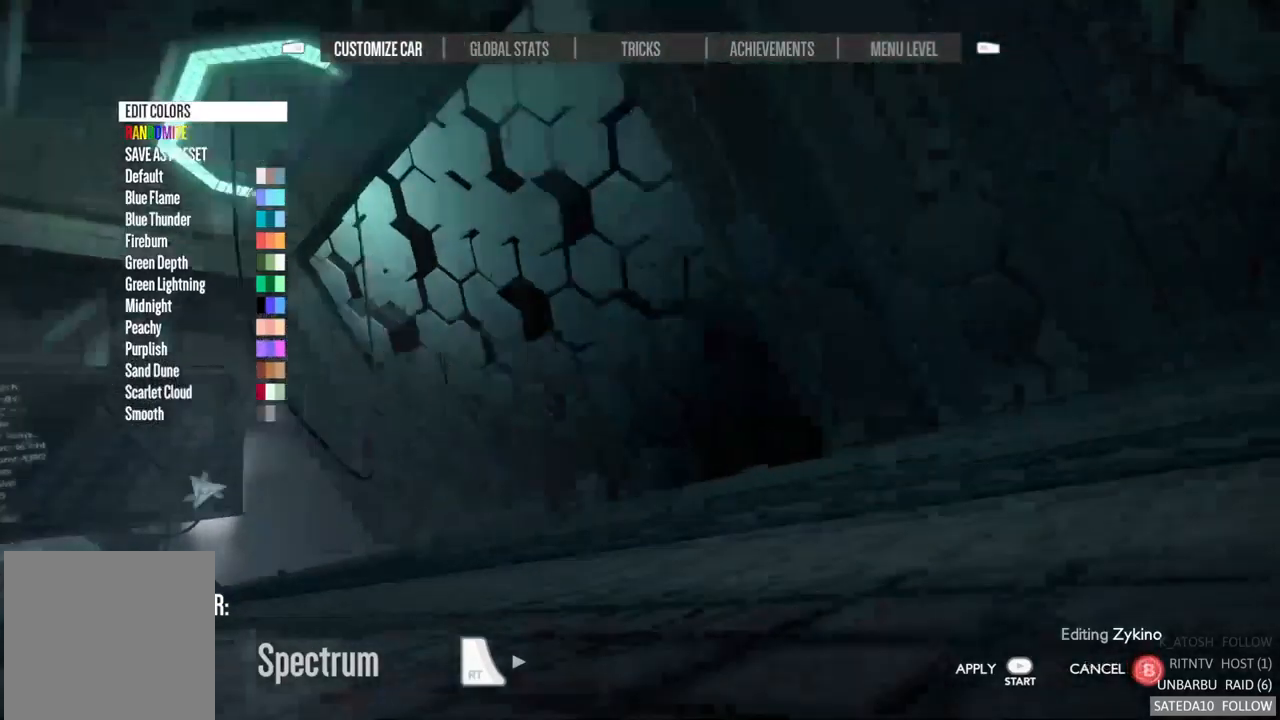
{"buttons": [], "left_stick": "center", "right_stick": "center", "events": []}
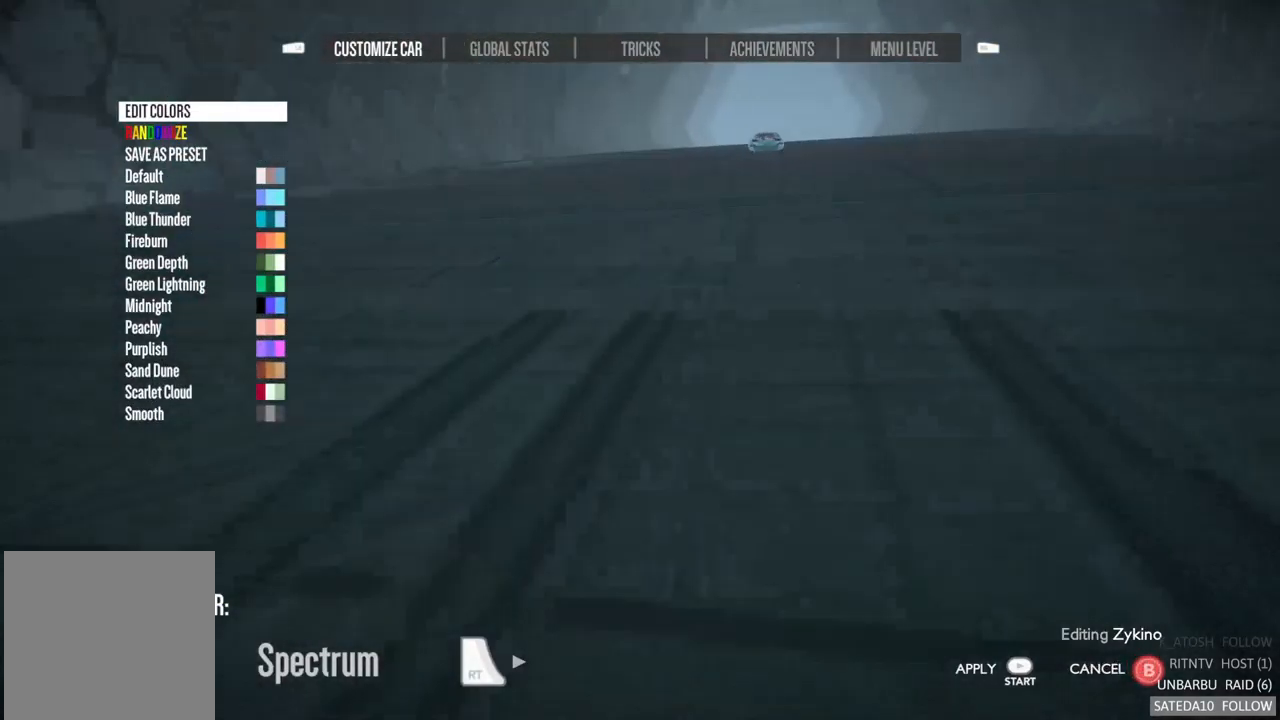
{"buttons": [], "left_stick": "center", "right_stick": "center", "events": []}
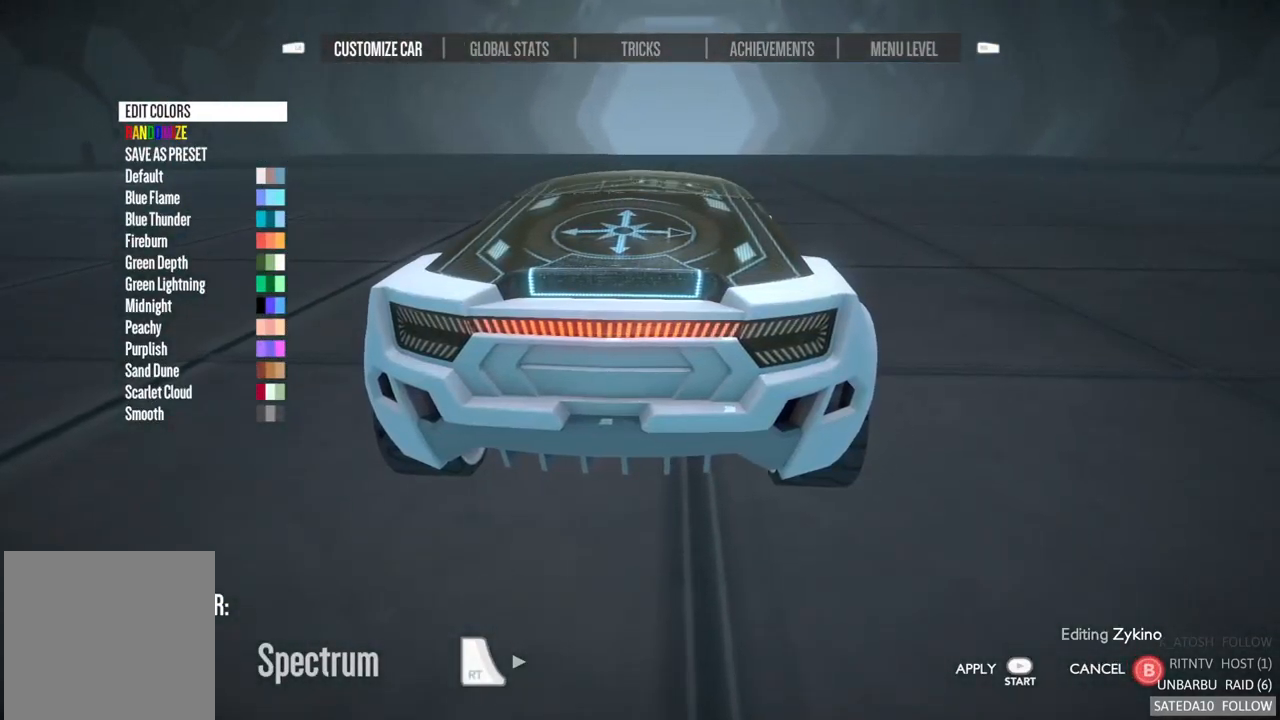
{"buttons": [], "left_stick": "center", "right_stick": "center", "events": []}
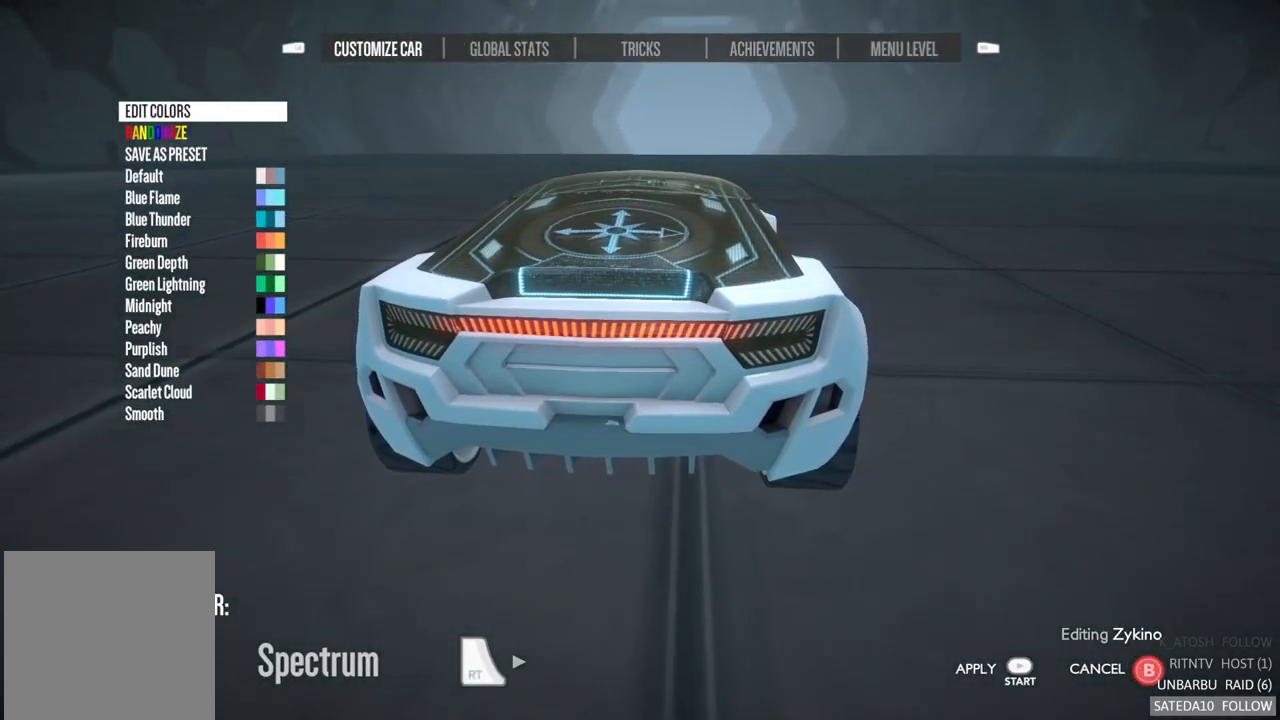
{"buttons": [], "left_stick": "center", "right_stick": "center", "events": []}
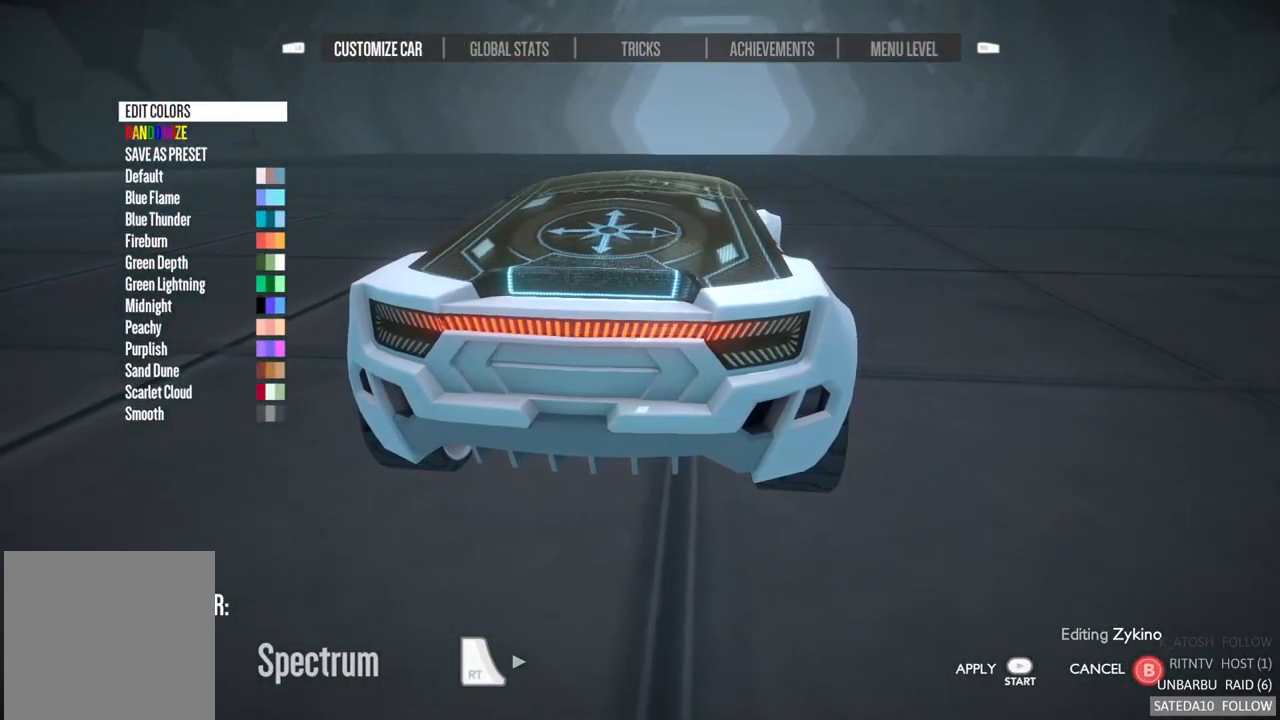
{"buttons": [], "left_stick": "center", "right_stick": "left", "events": [[200, "right_stick", "left"]]}
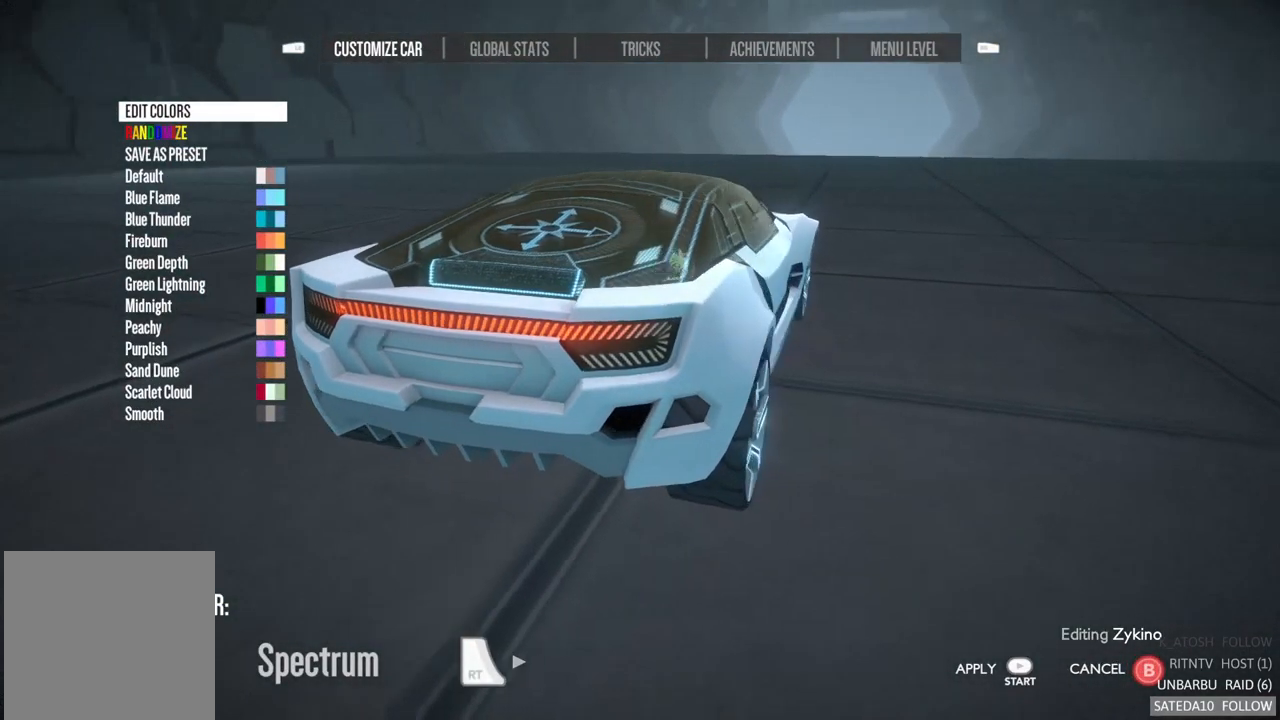
{"buttons": [], "left_stick": "center", "right_stick": "center", "events": [[500, "right_stick", "center"]]}
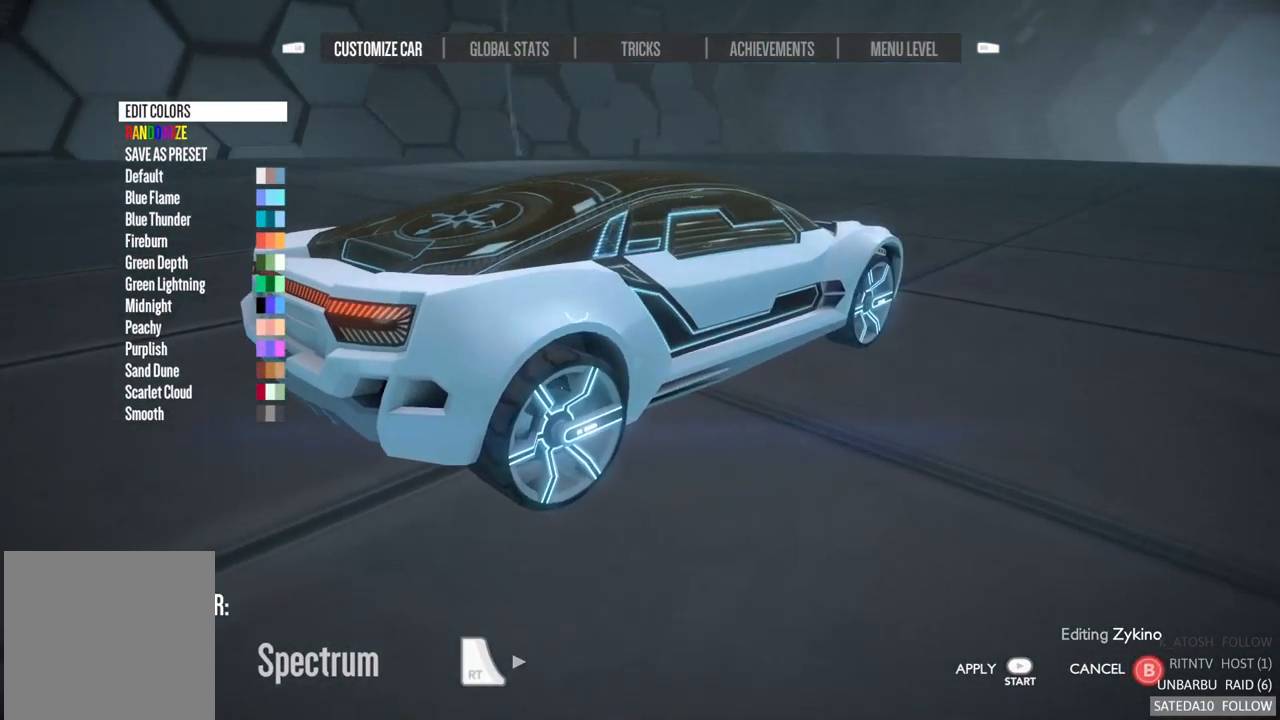
{"buttons": [], "left_stick": "center", "right_stick": "center", "events": []}
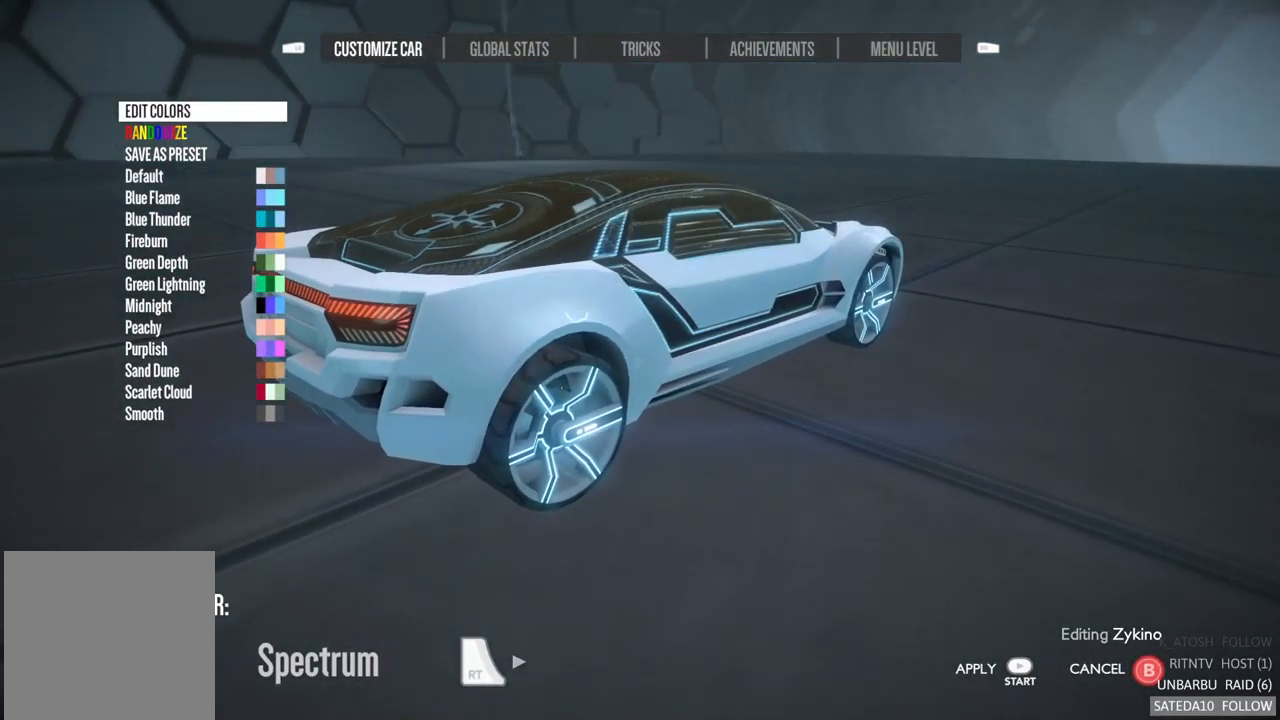
{"buttons": [], "left_stick": "down", "right_stick": "center", "events": [[401, "left_stick", "down"]]}
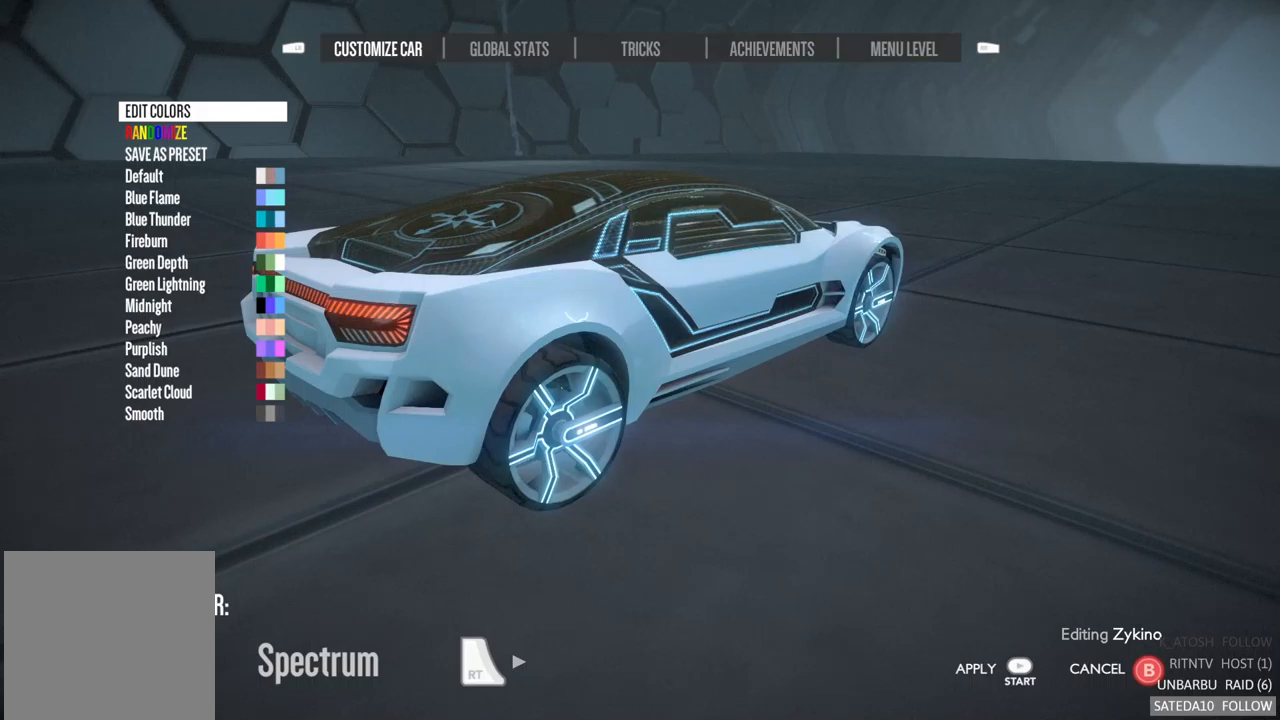
{"buttons": [], "left_stick": "down", "right_stick": "center", "events": [[183, "left_stick", "center"], [333, "left_stick", "down"]]}
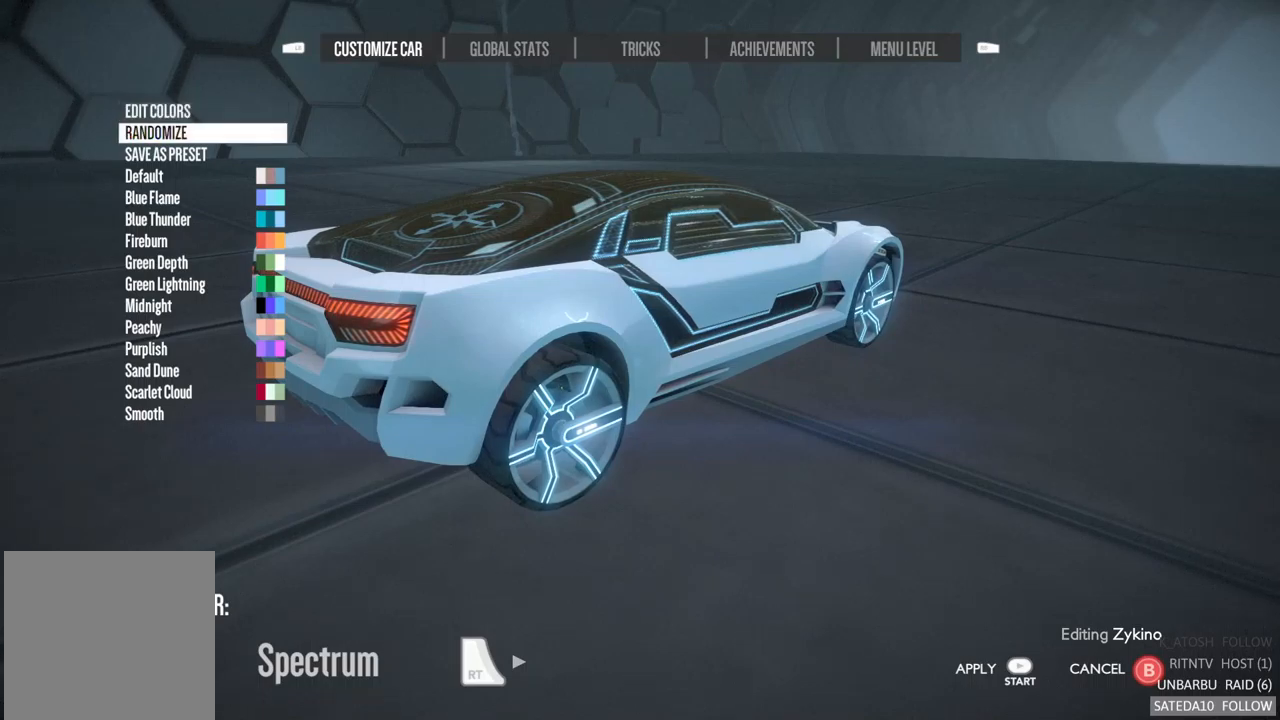
{"buttons": [], "left_stick": "down", "right_stick": "center", "events": [[67, "left_stick", "center"], [400, "left_stick", "down"]]}
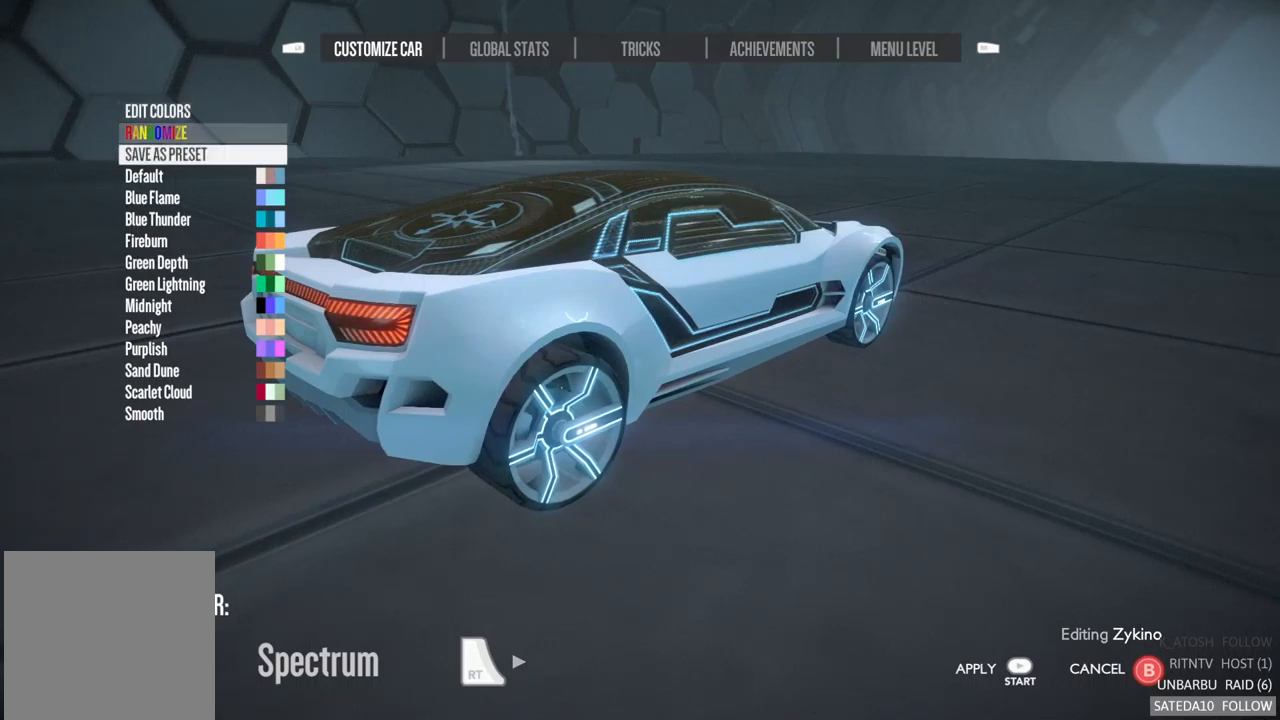
{"buttons": [], "left_stick": "down", "right_stick": "center", "events": [[83, "left_stick", "center"], [417, "left_stick", "down"]]}
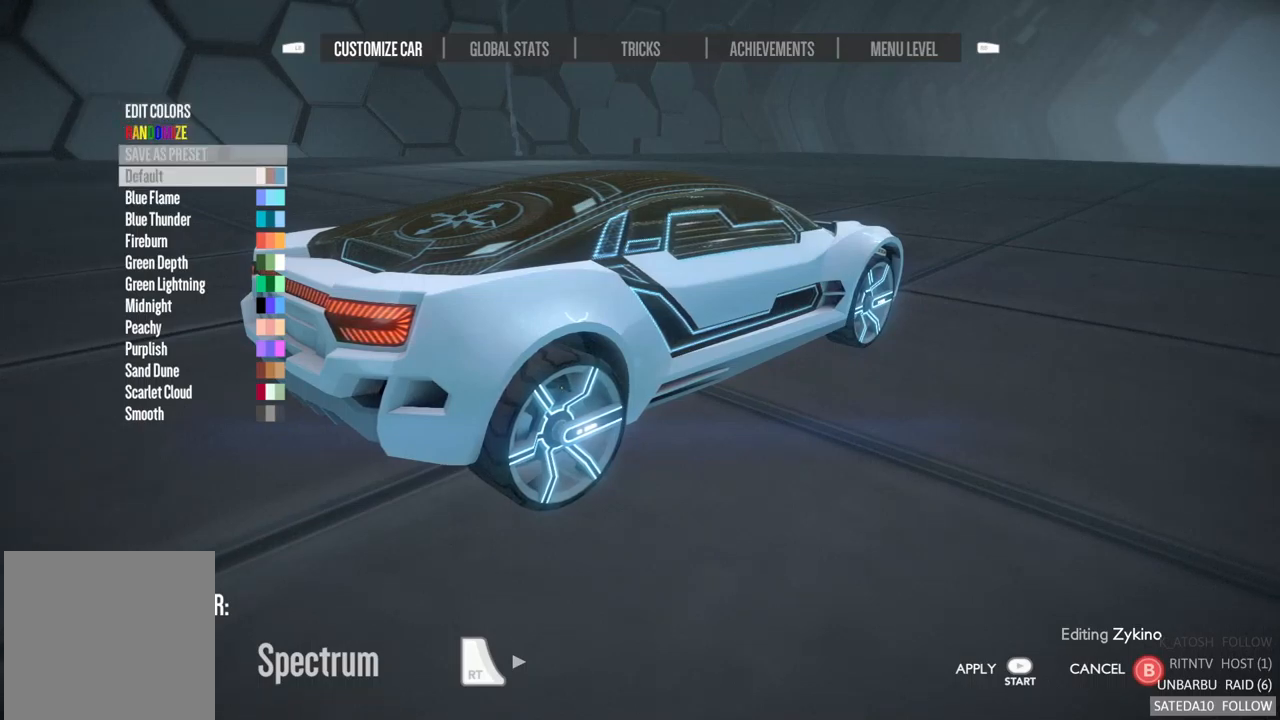
{"buttons": [], "left_stick": "center", "right_stick": "center", "events": [[133, "left_stick", "center"]]}
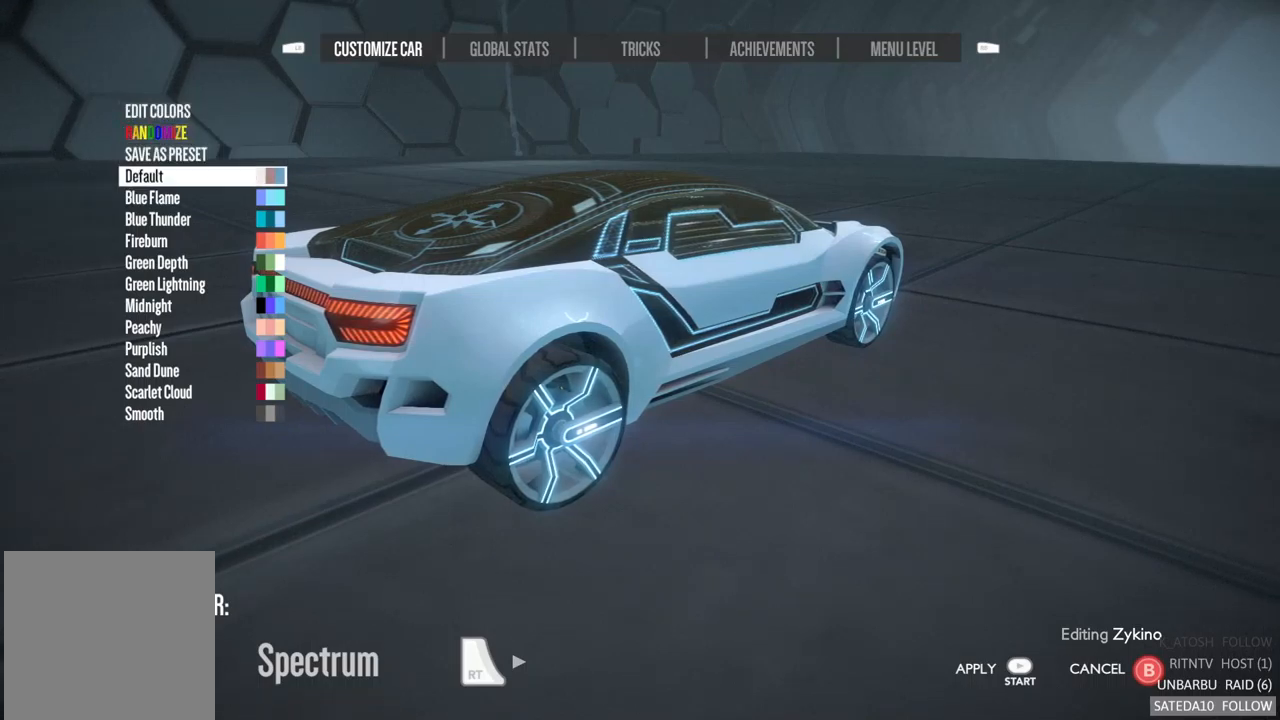
{"buttons": [], "left_stick": "center", "right_stick": "center", "events": []}
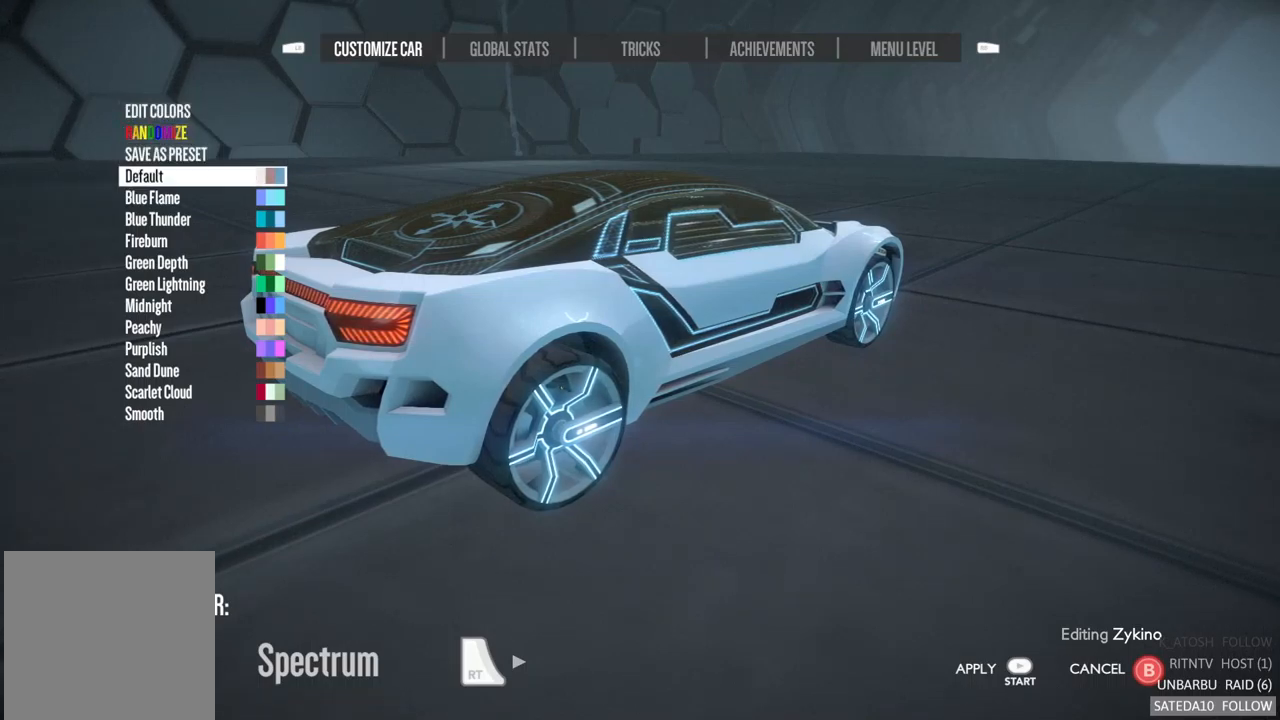
{"buttons": [], "left_stick": "center", "right_stick": "center", "events": [[183, "A", "down"], [333, "A", "up"]]}
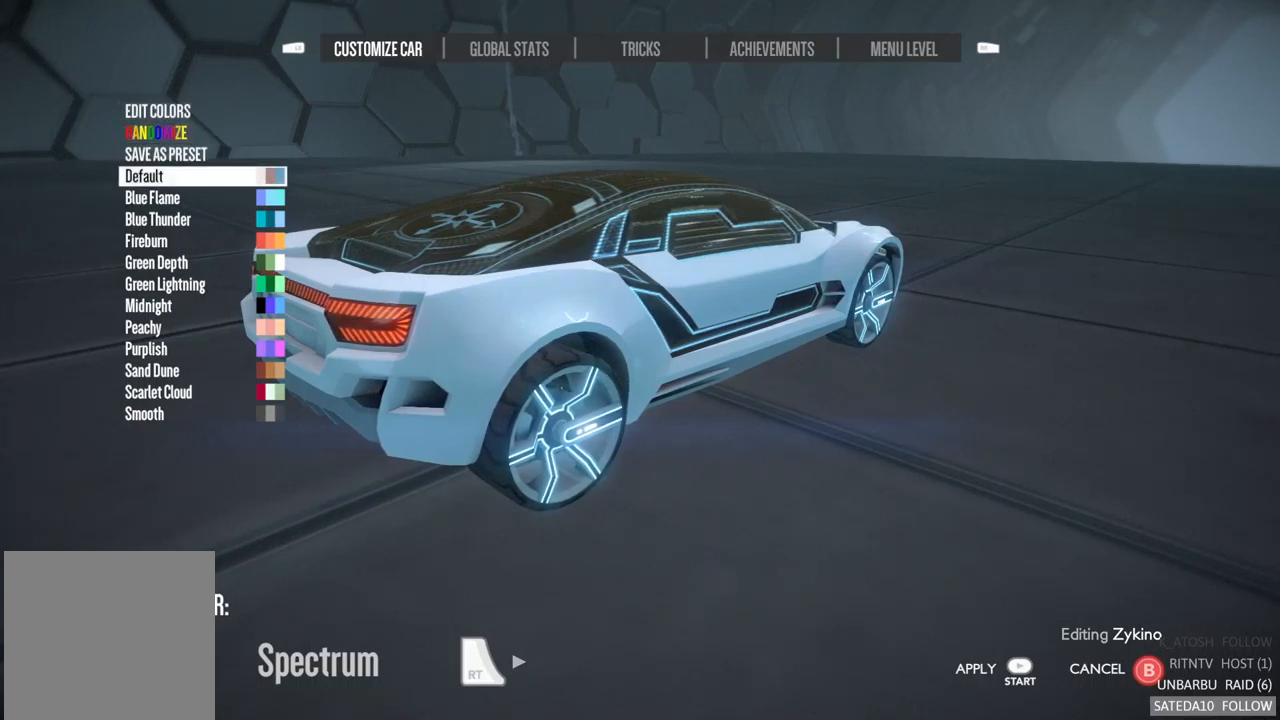
{"buttons": [], "left_stick": "up", "right_stick": "center", "events": [[283, "left_stick", "up"]]}
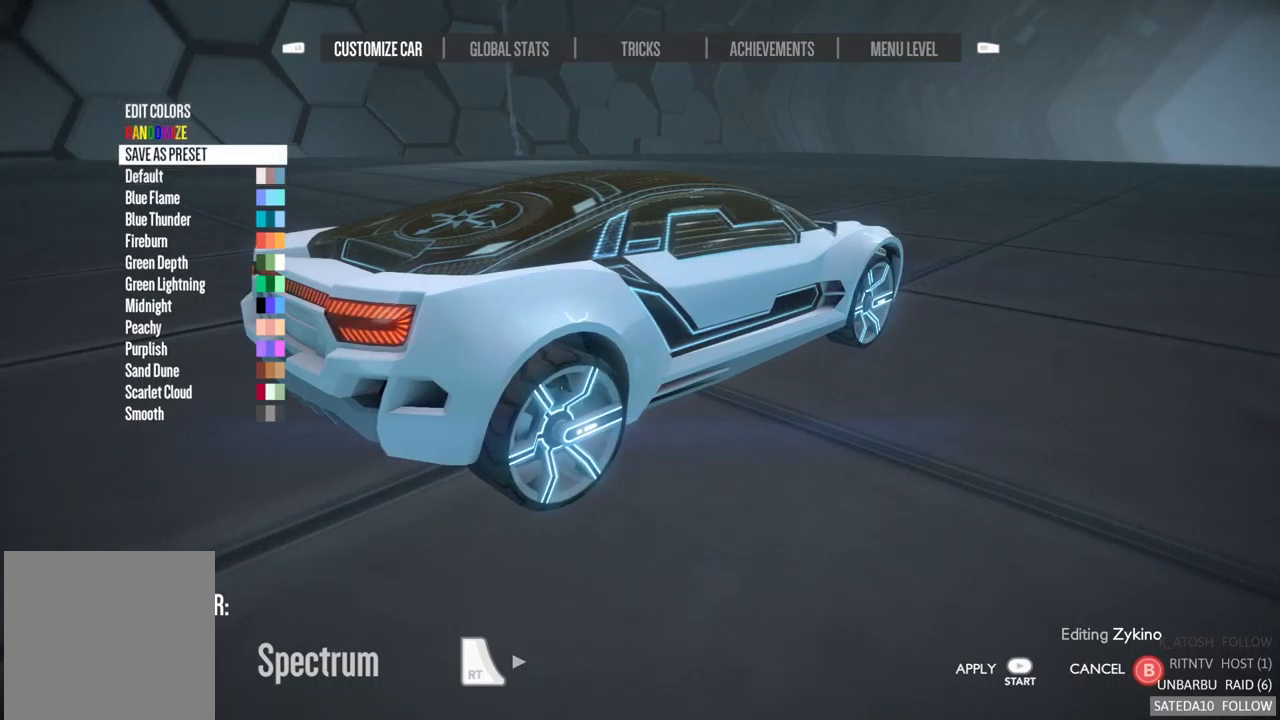
{"buttons": ["A"], "left_stick": "center", "right_stick": "center", "events": [[267, "left_stick", "center"], [350, "A", "down"]]}
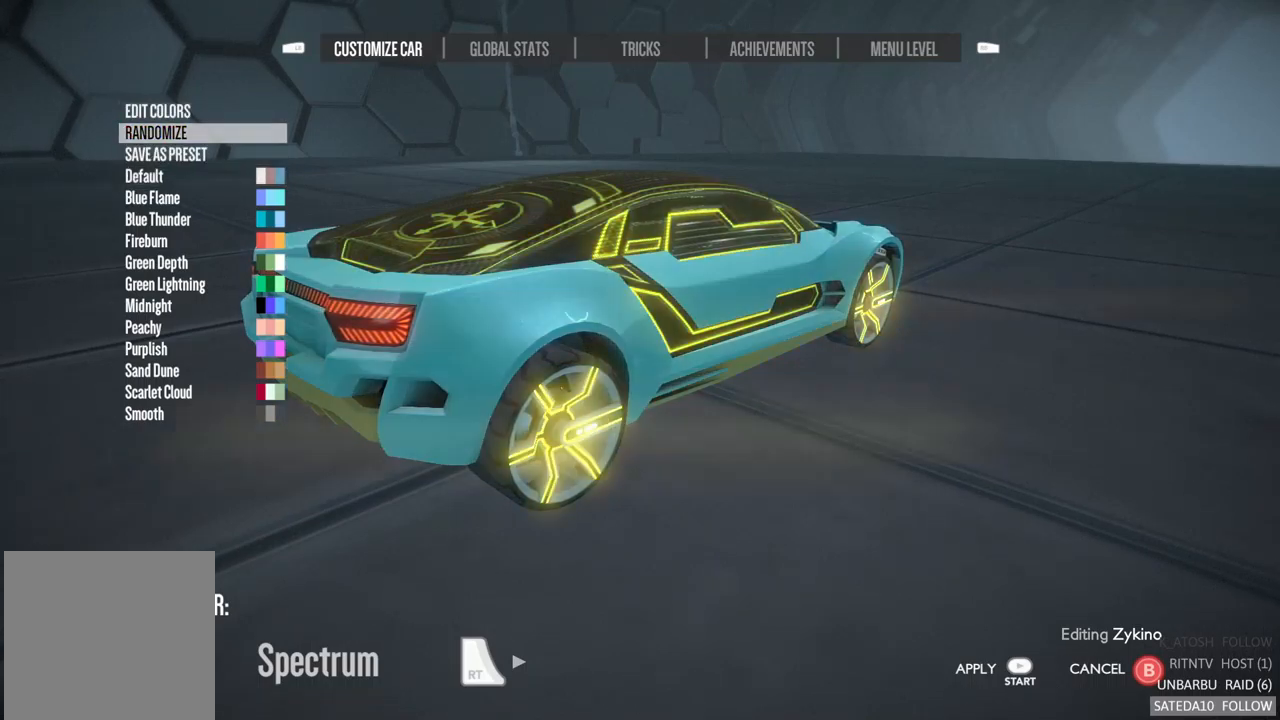
{"buttons": [], "left_stick": "center", "right_stick": "center", "events": [[17, "A", "up"]]}